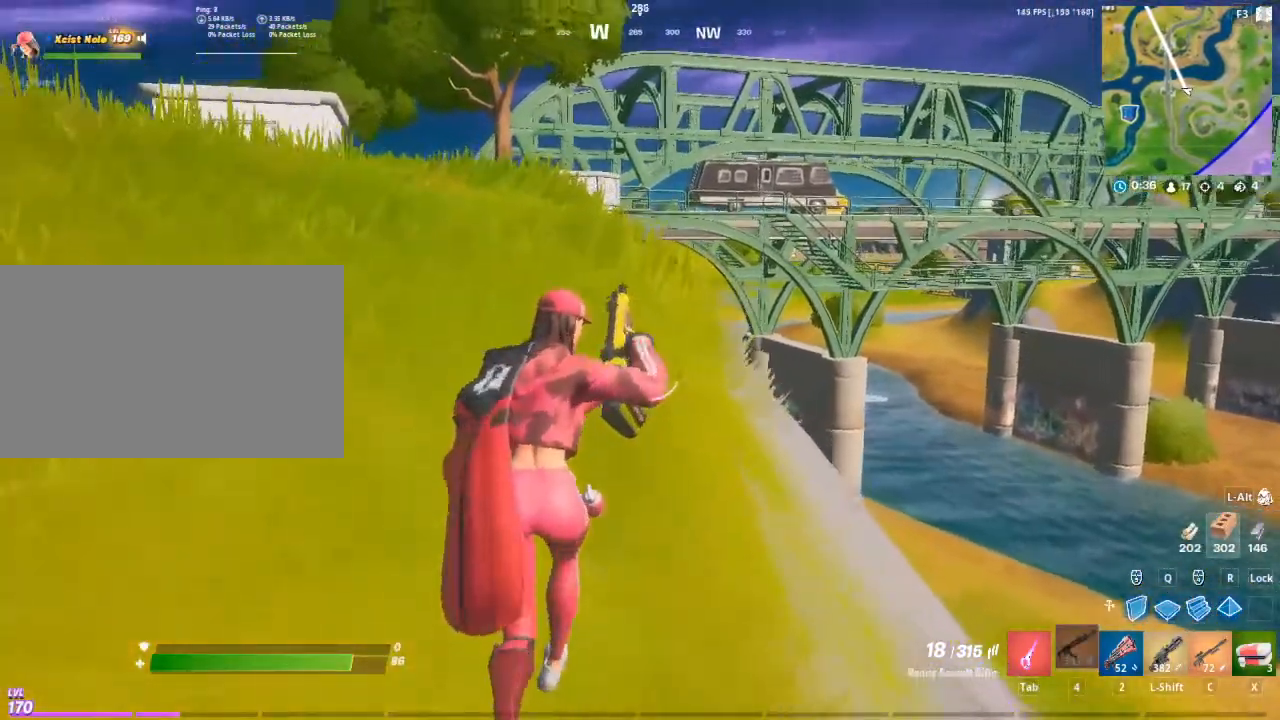
Gameplay with keyboard and mouse; each line is a JSON object with the keys and mouse buttons held at the frame after it. "events" lists presses ("down") and releases ("up") of "1", "2", "3", "4", "5", "a", "alt", "c", "caps_lock", "ctrl", "d", "e", "f", "g", "q", "r", "s", "shift", "space", "t", "tab", "v", "w", "x", "z", "mouse_left", "mouse_wheel" and "mouse_right" between this image and that frame as [ms after this image, input, new state], when the widget could be followed in between. "mouse_left", "mouse_wheel", "mouse_right" = the "left", "wheel", "right" buttons of the "mouse" list. No other keys are recorded. "wheel" means that the mouse wheel is clicked or scrolled. "mouse_move" is the direction in which the mouse moves at that frame (one of eight, or "still"), when it could be read.
{"keys": ["w"], "mouse": [], "mouse_move": "still", "events": [[83, "ctrl", "up"], [267, "ctrl", "down"], [350, "ctrl", "up"]]}
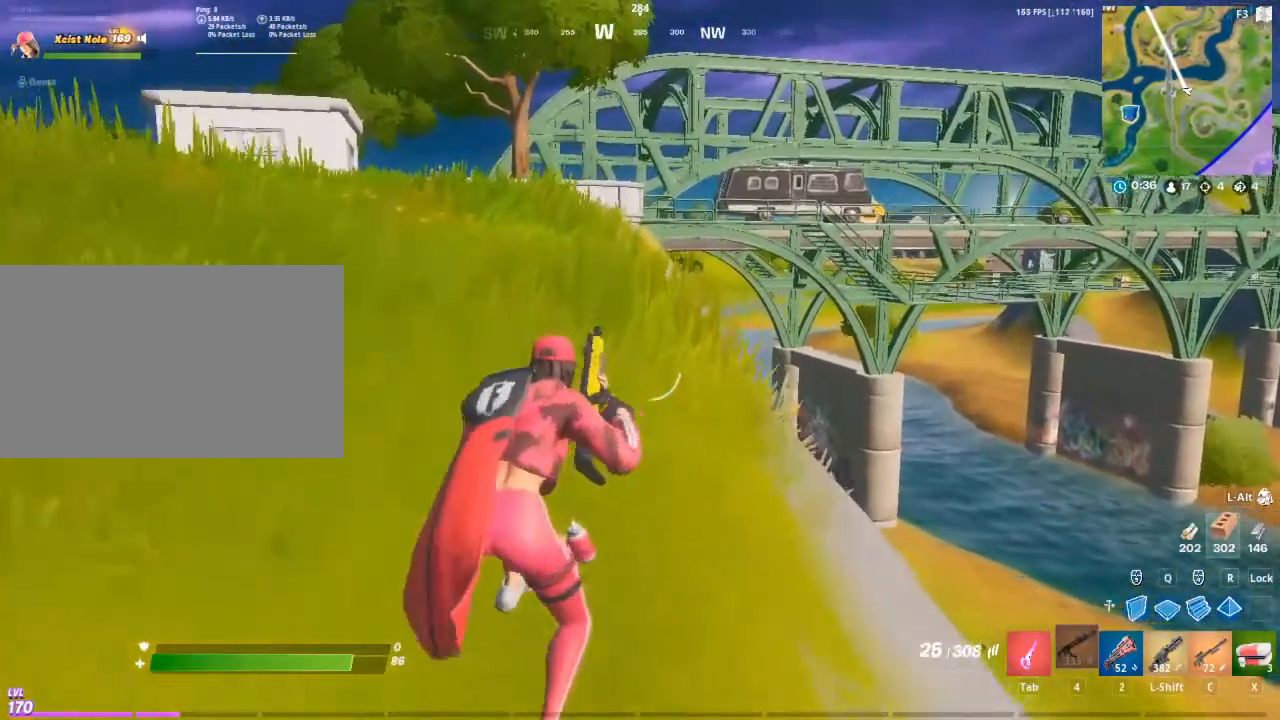
{"keys": ["w"], "mouse": [], "mouse_move": "still", "events": [[50, "ctrl", "down"], [133, "ctrl", "up"], [333, "ctrl", "down"], [467, "ctrl", "up"]]}
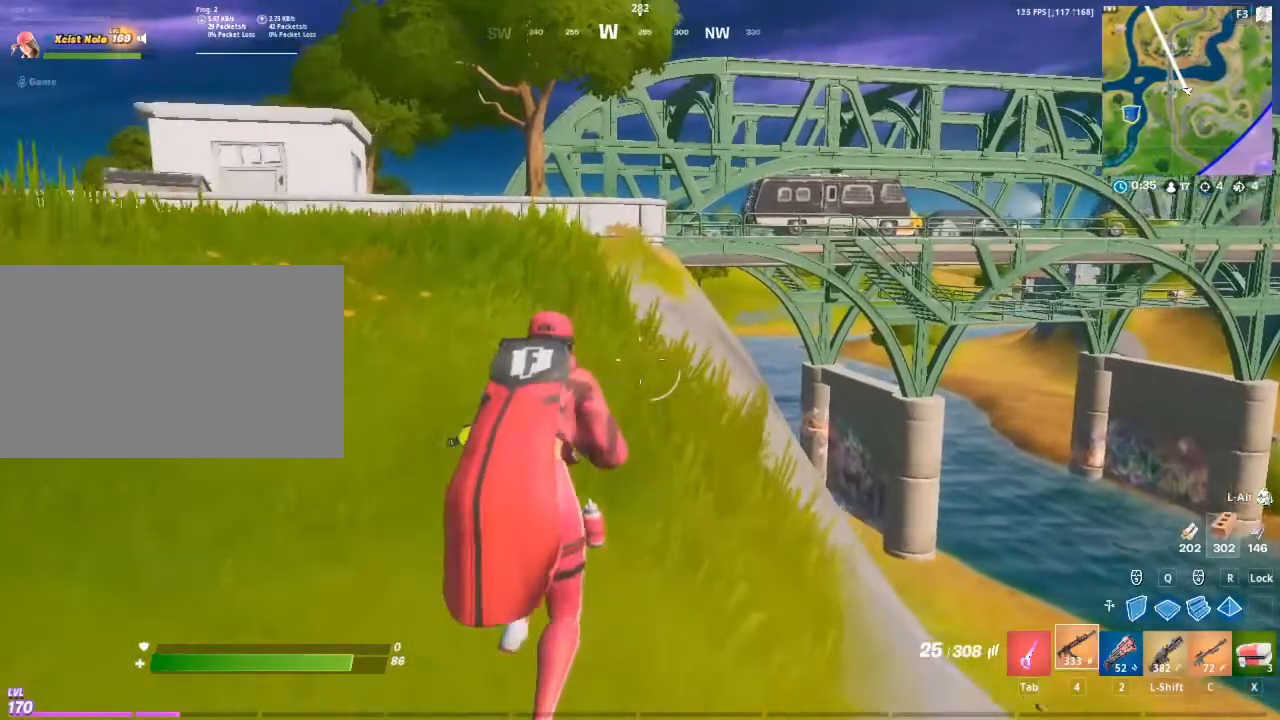
{"keys": ["ctrl", "w"], "mouse": [], "mouse_move": "left", "events": [[100, "ctrl", "down"]]}
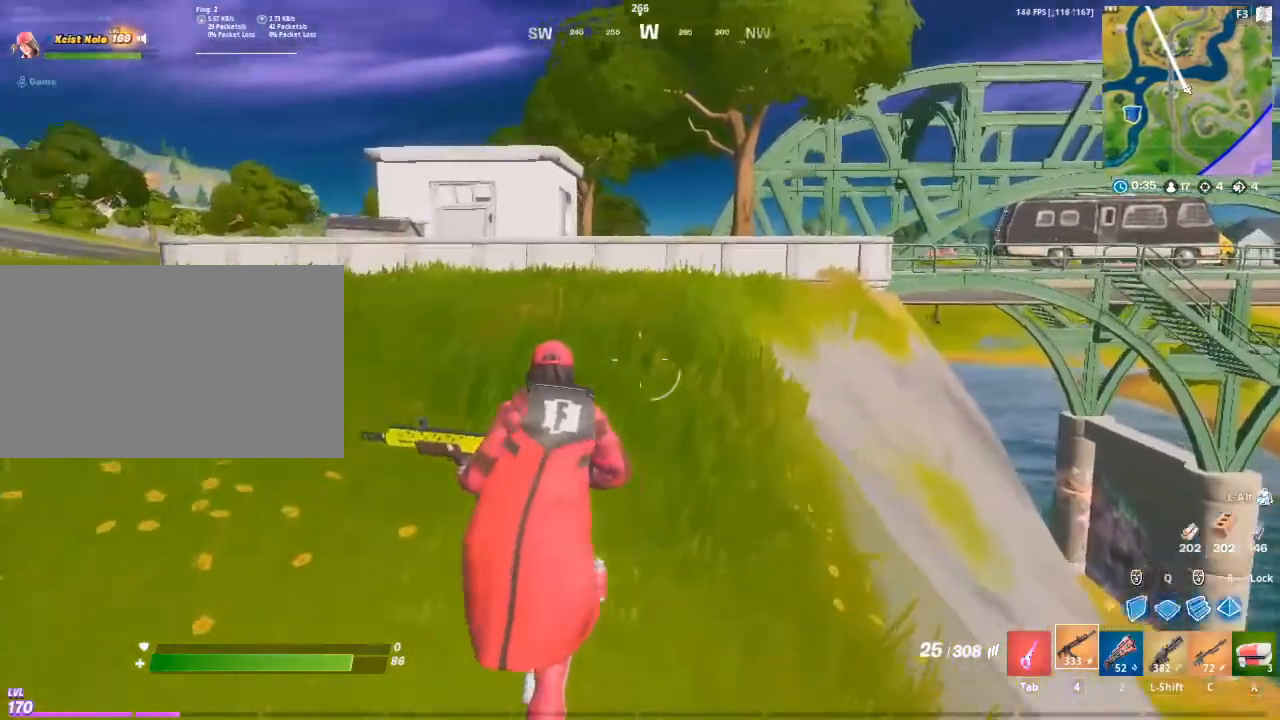
{"keys": ["d", "w"], "mouse": [], "mouse_move": "still", "events": [[83, "ctrl", "up"], [117, "space", "down"], [167, "d", "down"], [267, "space", "up"]]}
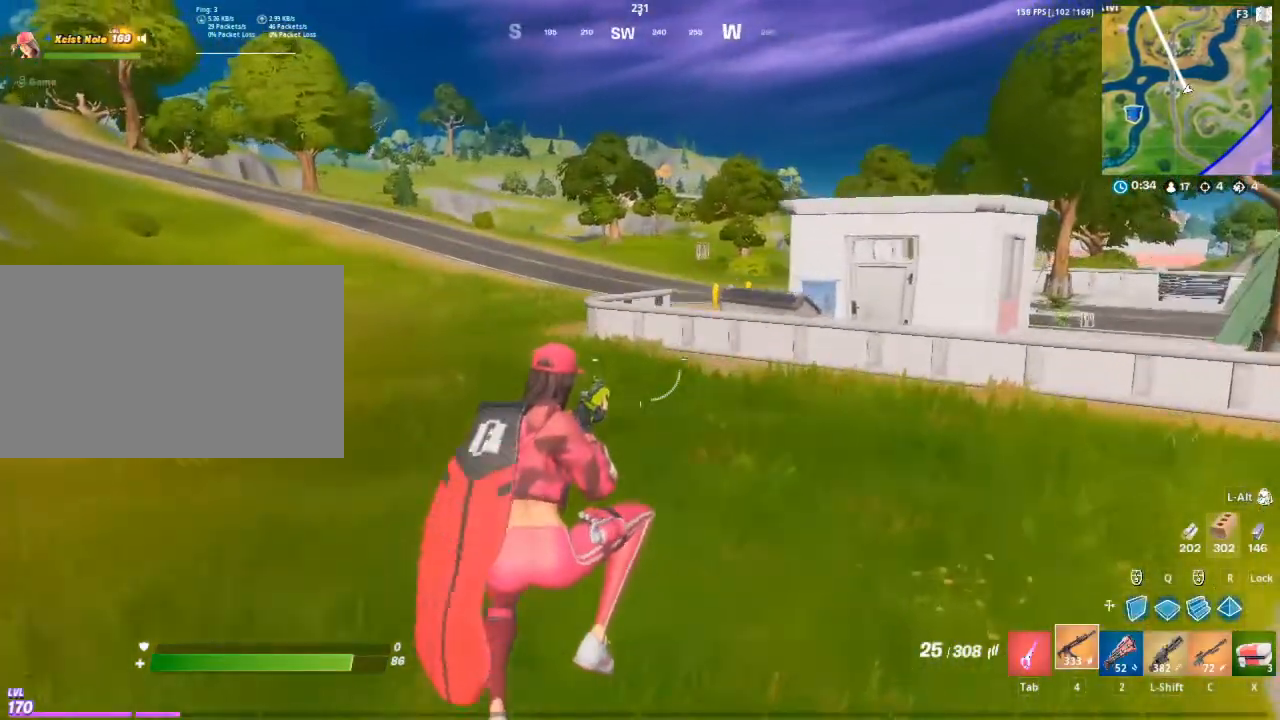
{"keys": ["d", "w"], "mouse": [], "mouse_move": "still", "events": []}
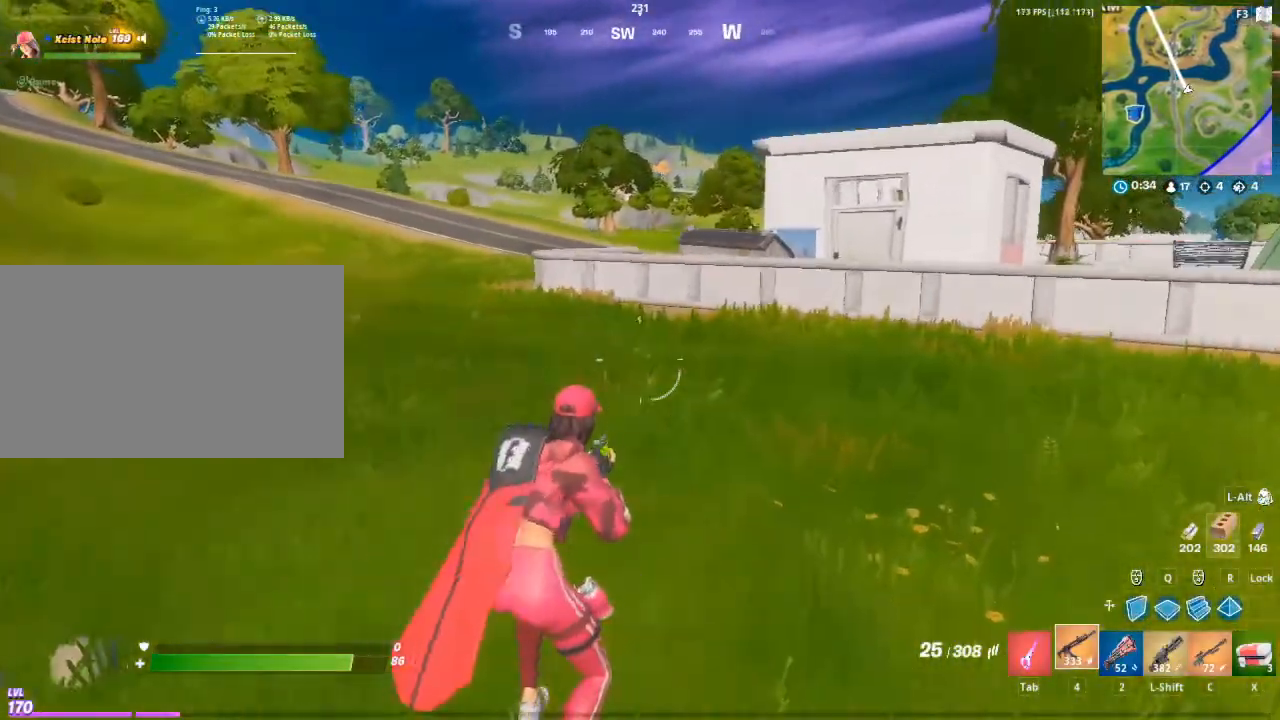
{"keys": ["ctrl", "w"], "mouse": [], "mouse_move": "still", "events": [[67, "space", "down"], [250, "ctrl", "down"], [250, "space", "up"], [367, "ctrl", "up"], [367, "d", "up"], [483, "ctrl", "down"]]}
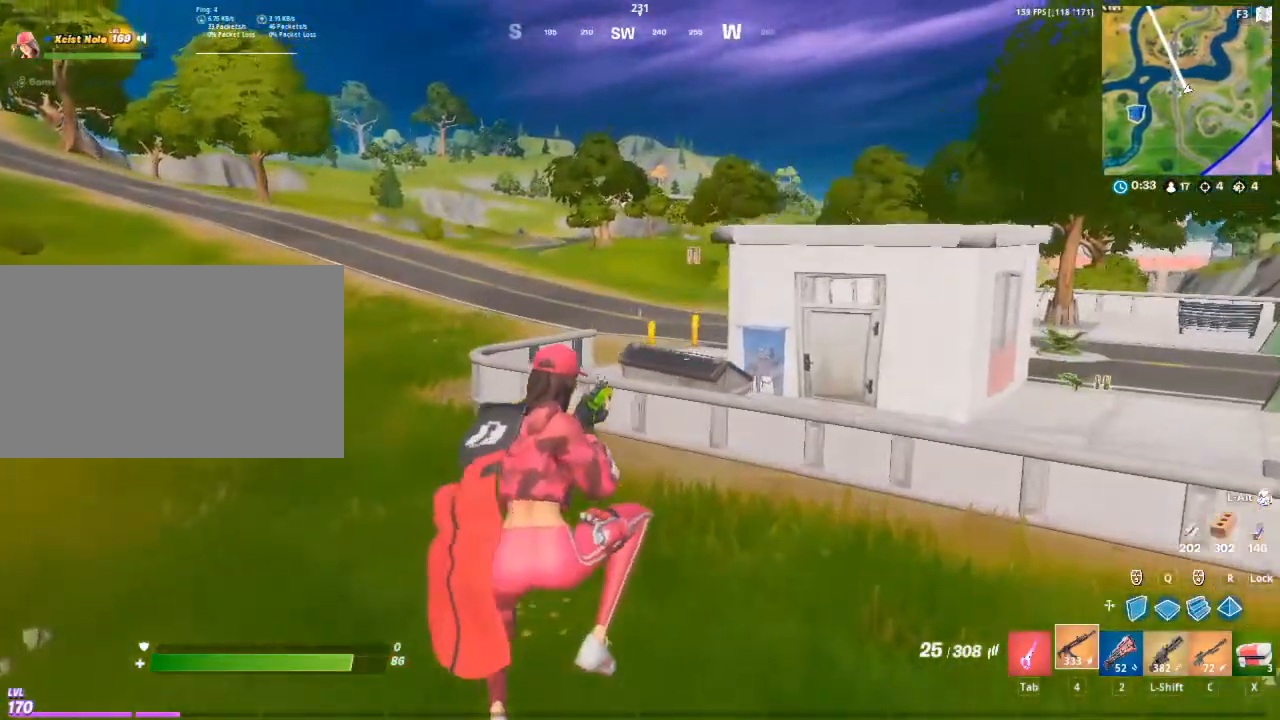
{"keys": ["w"], "mouse": [], "mouse_move": "right", "events": [[133, "ctrl", "up"], [167, "ctrl", "down"], [300, "ctrl", "up"]]}
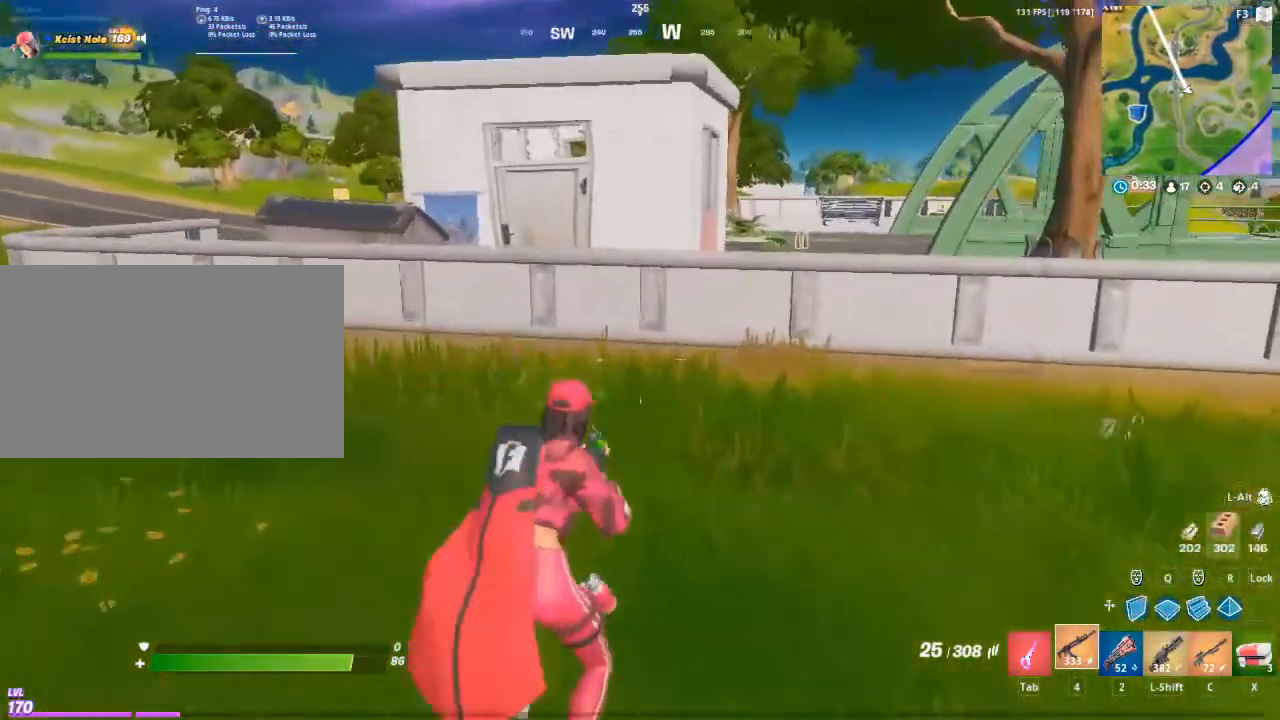
{"keys": ["d", "w"], "mouse": [], "mouse_move": "still", "events": [[183, "tab", "down"], [283, "tab", "up"], [417, "d", "down"]]}
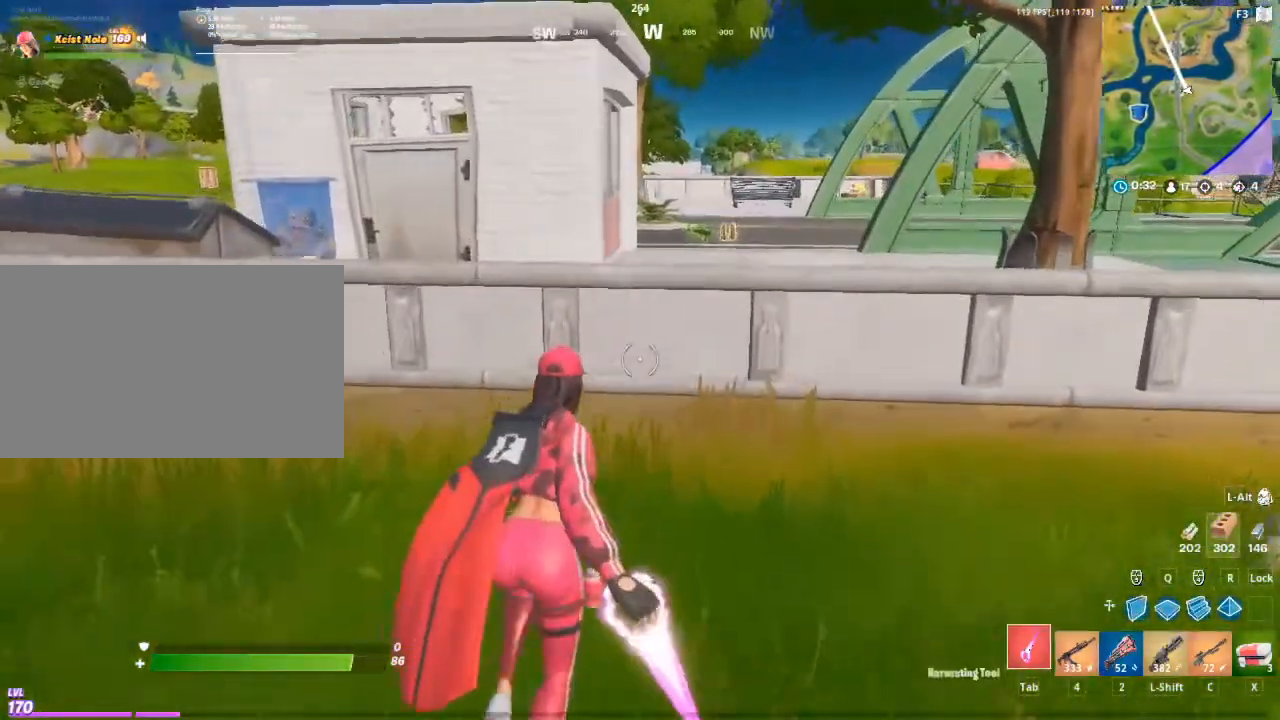
{"keys": ["w"], "mouse": [], "mouse_move": "down-left", "events": [[250, "space", "down"], [350, "d", "up"], [383, "space", "up"]]}
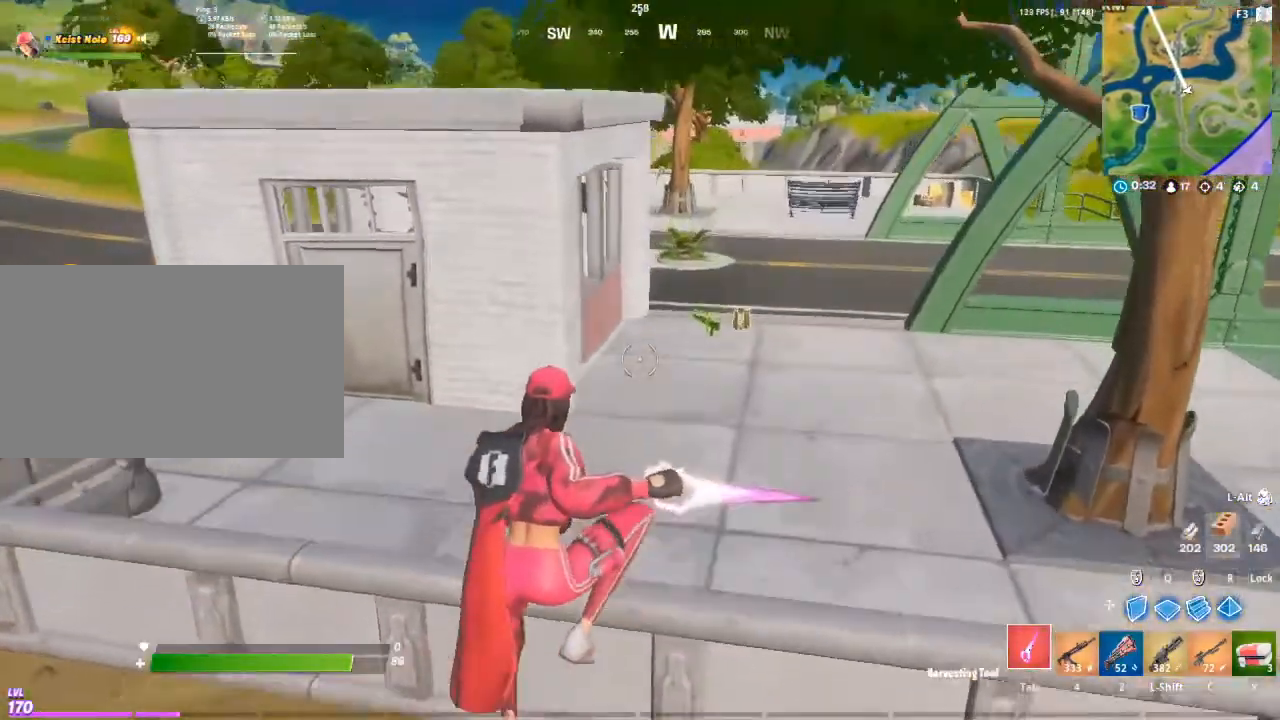
{"keys": ["w"], "mouse": [], "mouse_move": "up-right", "events": []}
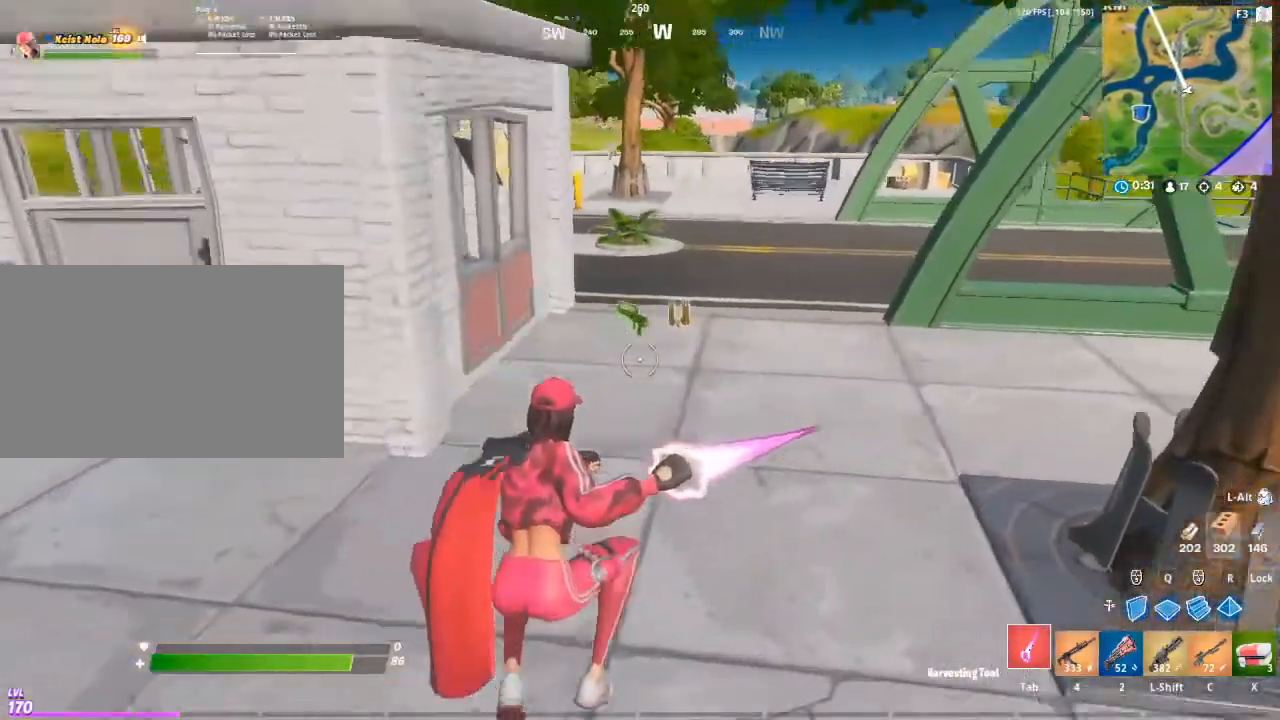
{"keys": ["w"], "mouse": ["wheel"], "mouse_move": "up-right", "events": [[317, "mouse_wheel", "down"], [367, "mouse_wheel", "up"], [467, "mouse_wheel", "down"]]}
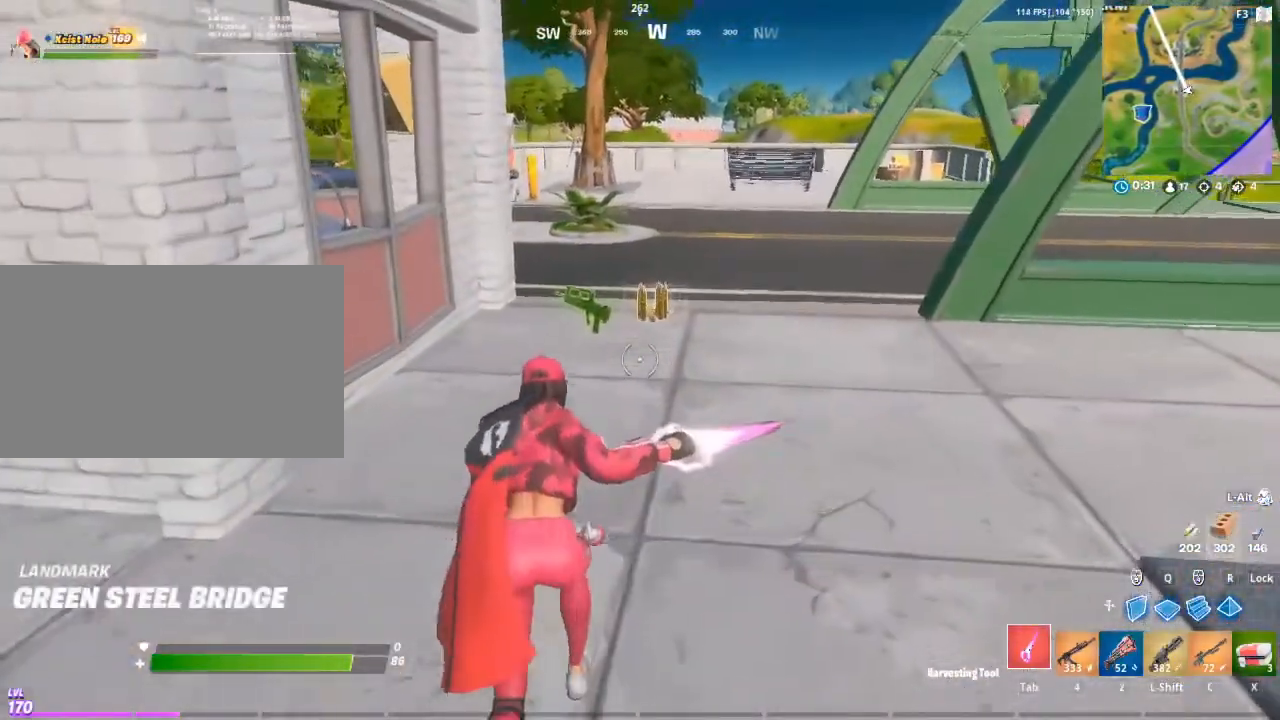
{"keys": ["a", "w"], "mouse": [], "mouse_move": "right", "events": [[17, "mouse_wheel", "up"], [300, "mouse_wheel", "down"], [383, "mouse_wheel", "up"], [433, "a", "down"]]}
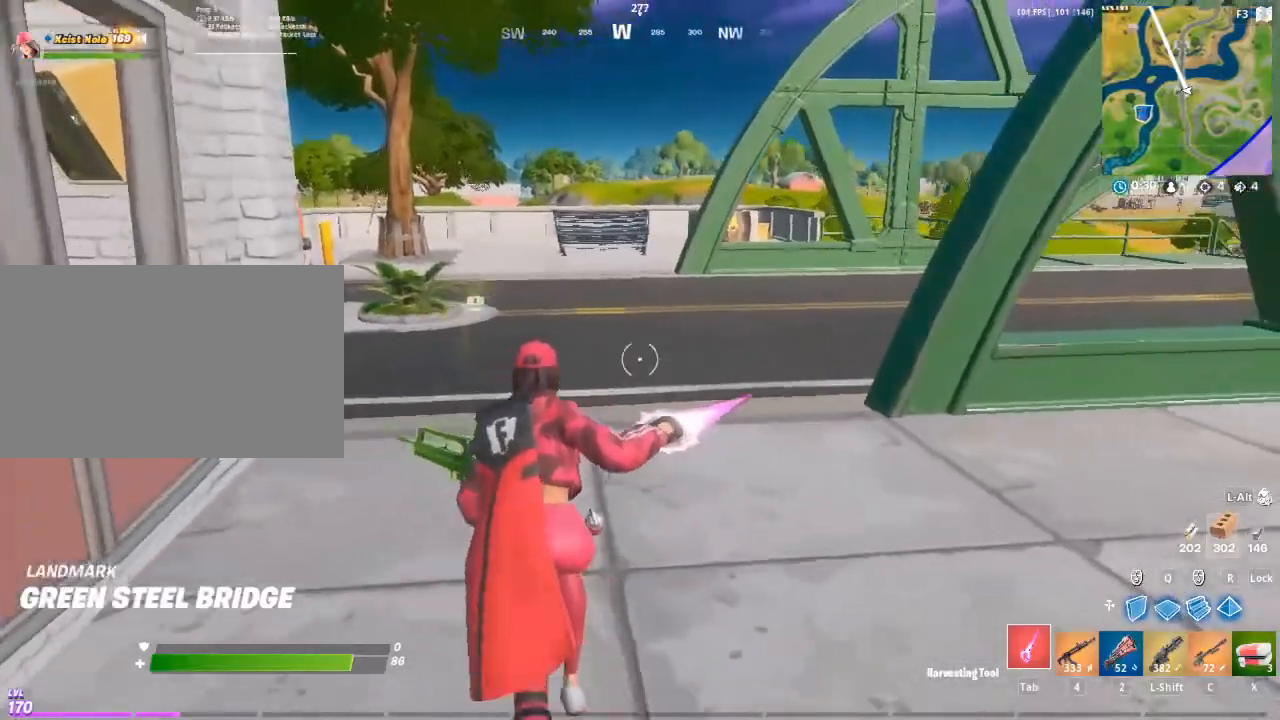
{"keys": ["a", "w"], "mouse": [], "mouse_move": "left", "events": [[117, "space", "down"], [267, "space", "up"], [400, "c", "down"], [500, "c", "up"]]}
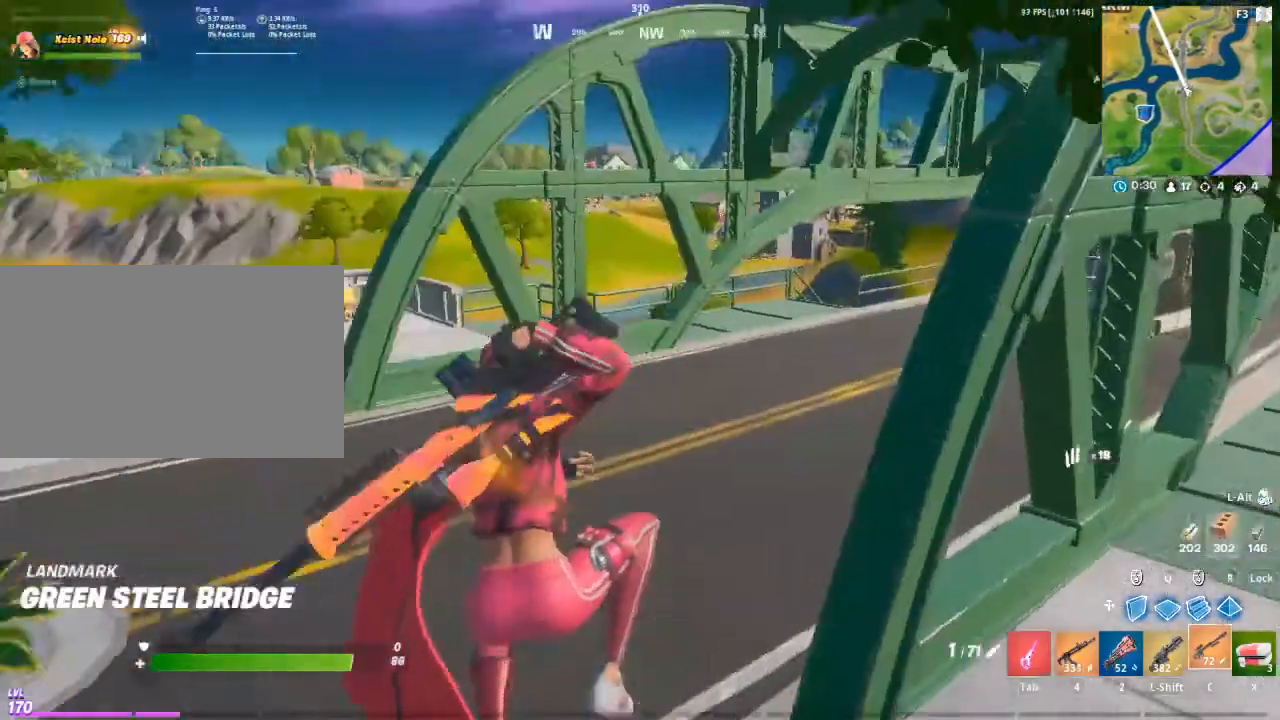
{"keys": ["a", "w"], "mouse": [], "mouse_move": "left", "events": []}
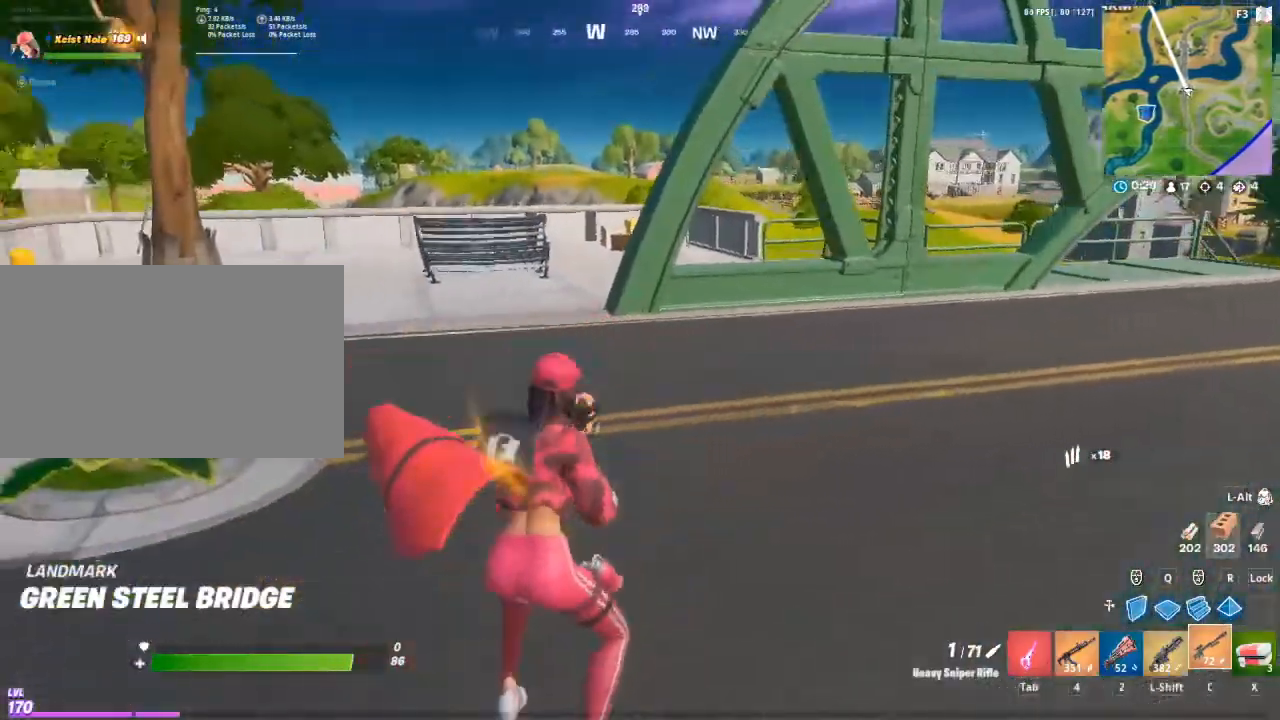
{"keys": ["a"], "mouse": [], "mouse_move": "still", "events": [[100, "space", "down"], [100, "w", "up"], [250, "space", "up"]]}
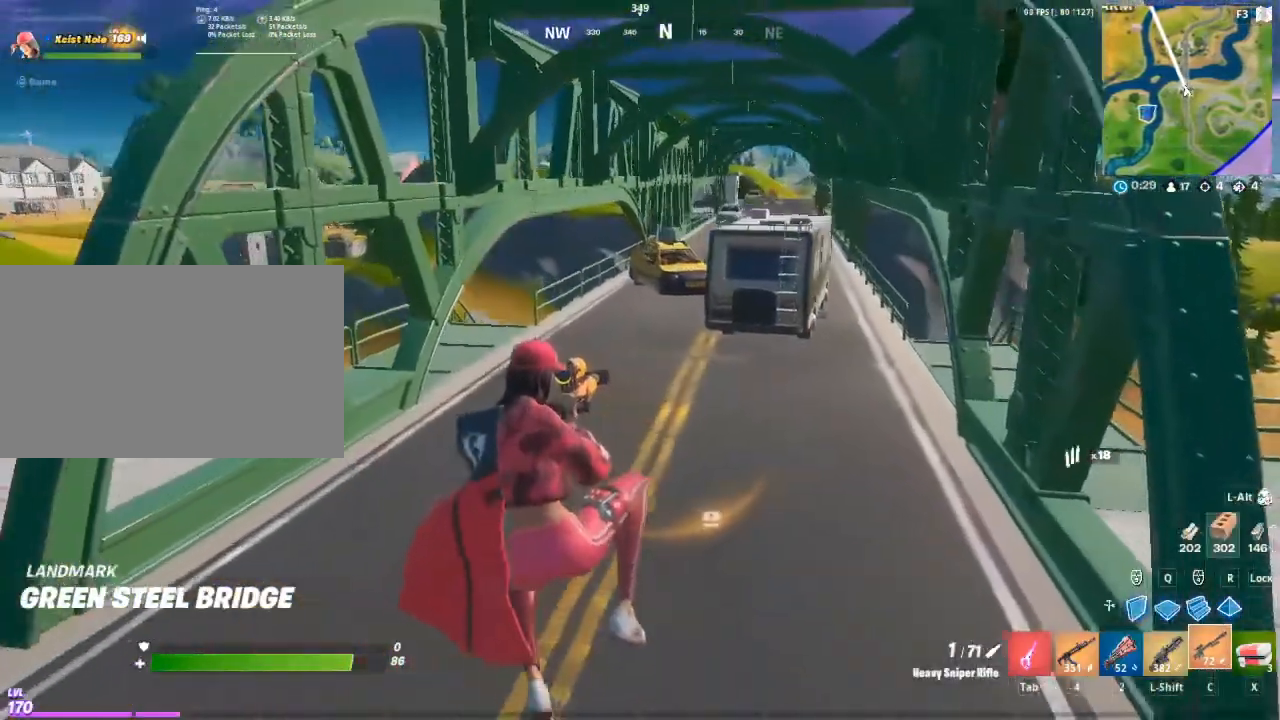
{"keys": ["a", "w"], "mouse": [], "mouse_move": "left", "events": [[400, "w", "down"]]}
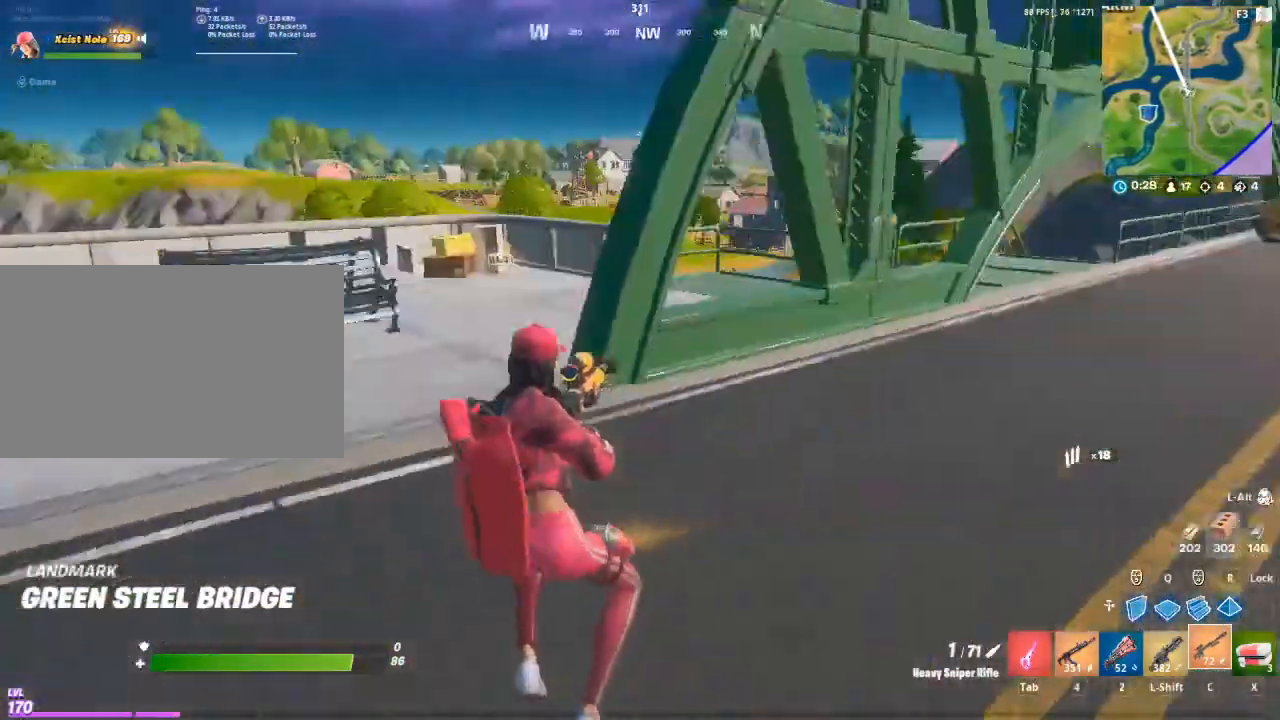
{"keys": ["d", "w"], "mouse": [], "mouse_move": "still", "events": [[183, "a", "up"], [467, "d", "down"]]}
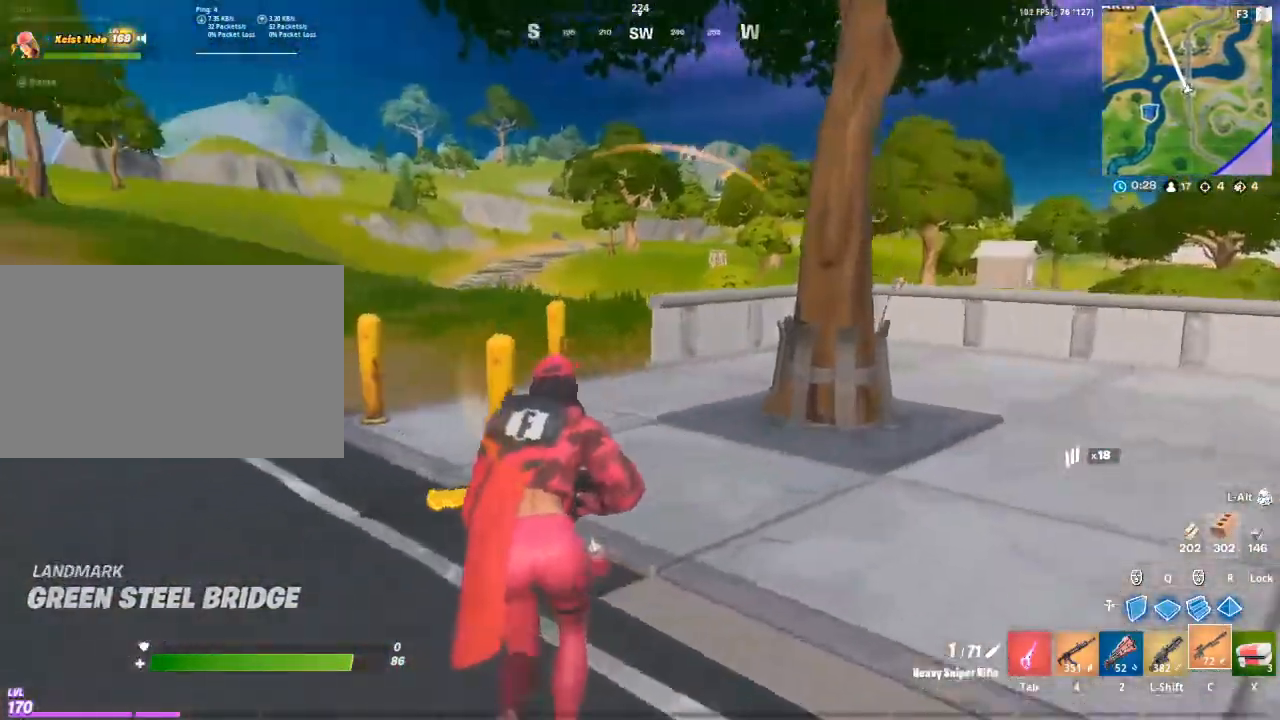
{"keys": ["w"], "mouse": [], "mouse_move": "right", "events": [[100, "d", "up"]]}
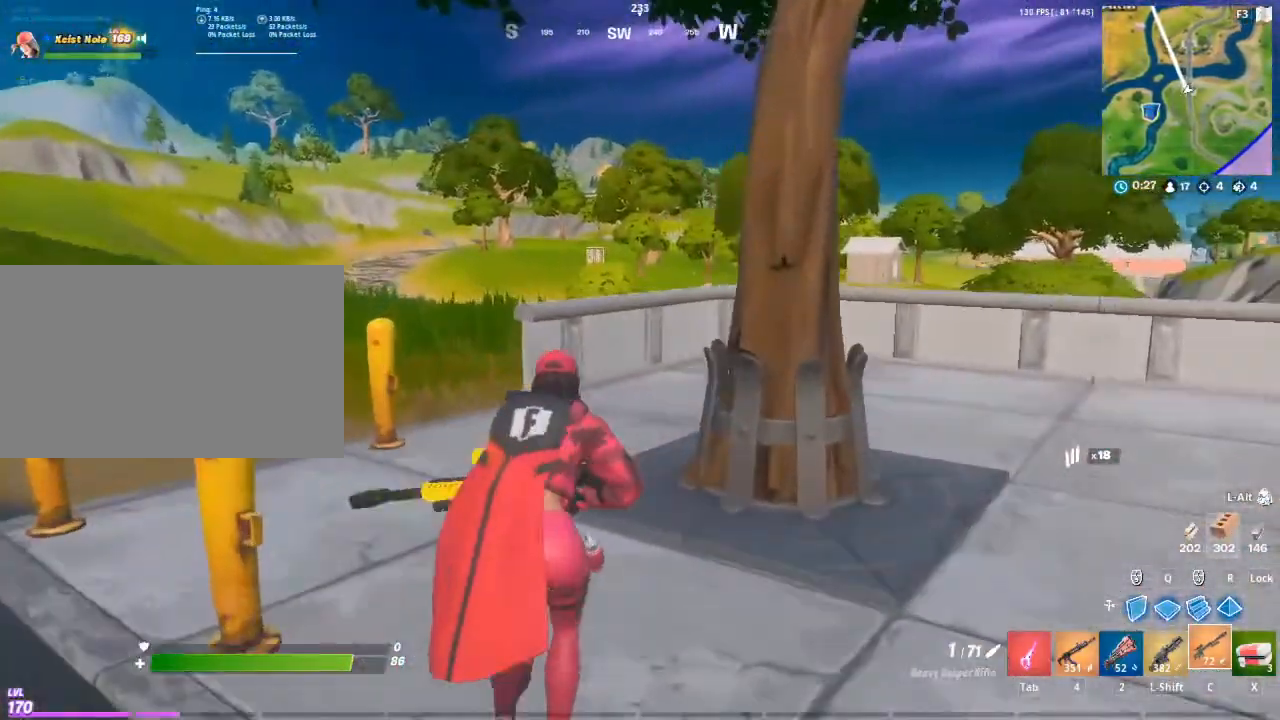
{"keys": ["a", "w"], "mouse": [], "mouse_move": "still", "events": [[217, "a", "down"], [400, "a", "up"], [450, "a", "down"]]}
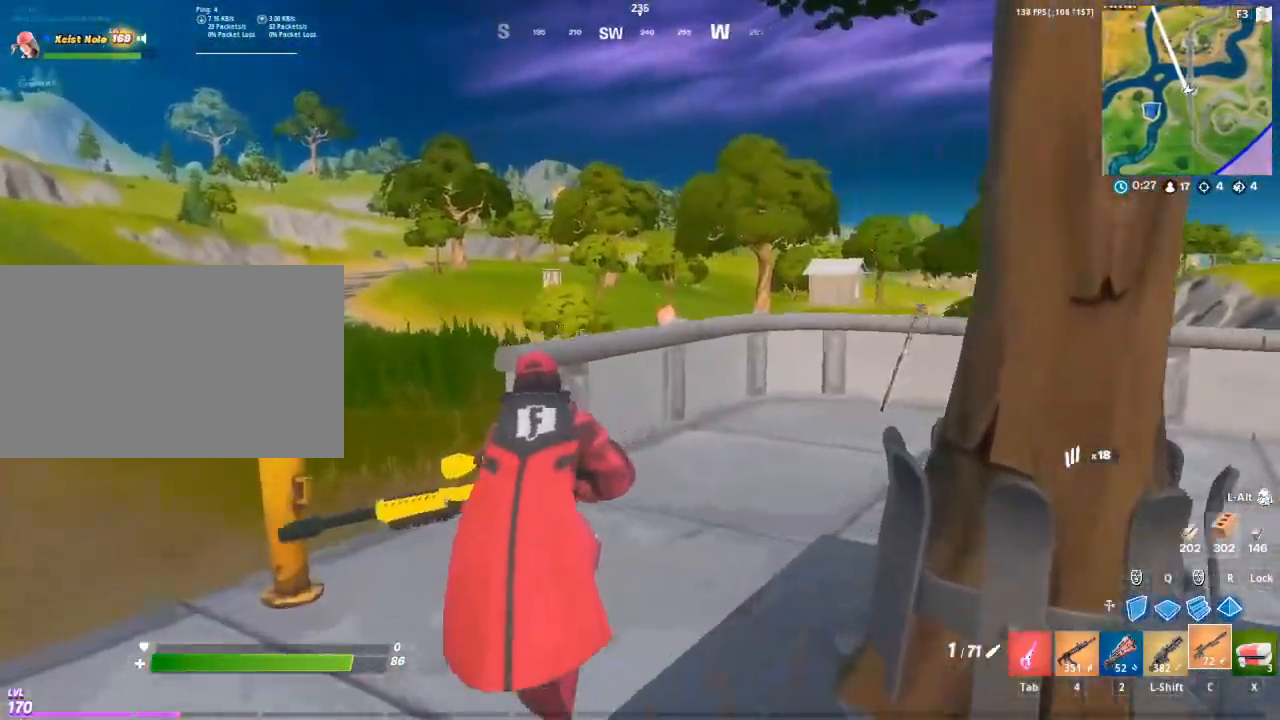
{"keys": ["d"], "mouse": [], "mouse_move": "still", "events": [[50, "a", "up"], [100, "space", "down"], [183, "space", "up"], [283, "d", "down"], [367, "w", "up"]]}
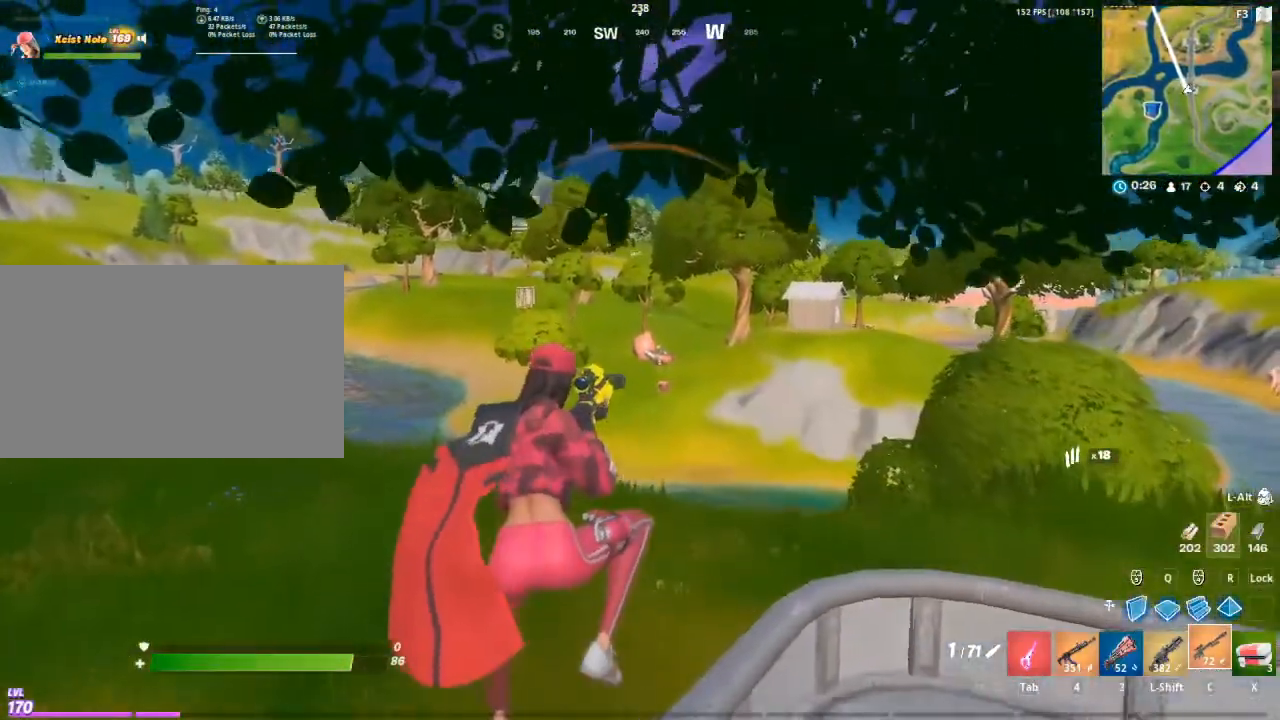
{"keys": ["ctrl"], "mouse": [], "mouse_move": "still", "events": [[100, "d", "up"], [433, "ctrl", "down"]]}
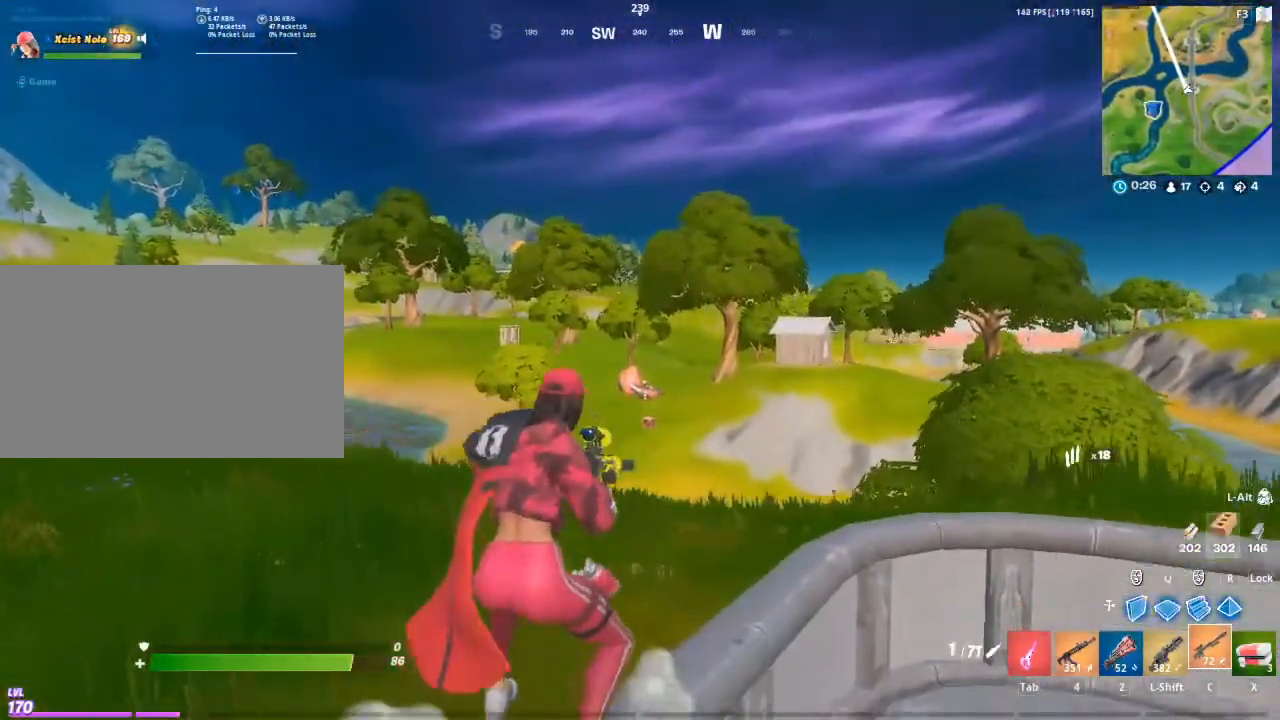
{"keys": [], "mouse": ["right"], "mouse_move": "still", "events": [[33, "ctrl", "up"], [33, "mouse_right", "down"]]}
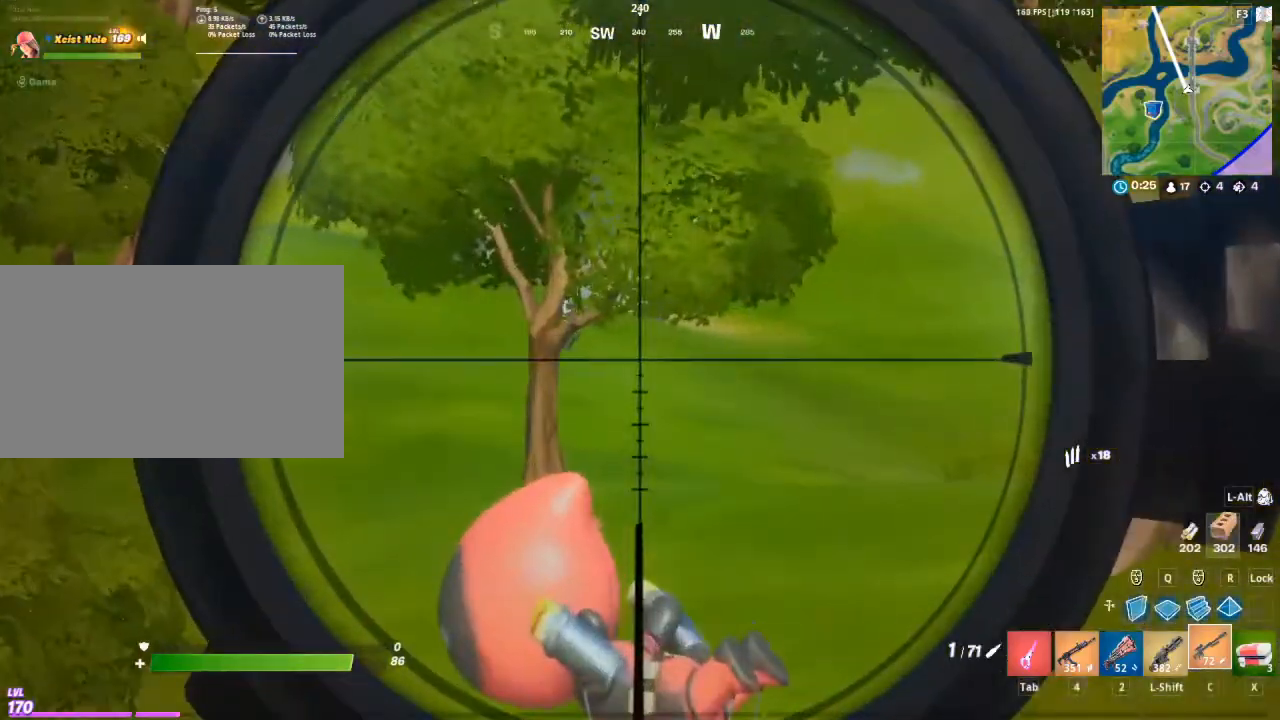
{"keys": [], "mouse": ["left", "right"], "mouse_move": "down", "events": [[467, "mouse_left", "down"]]}
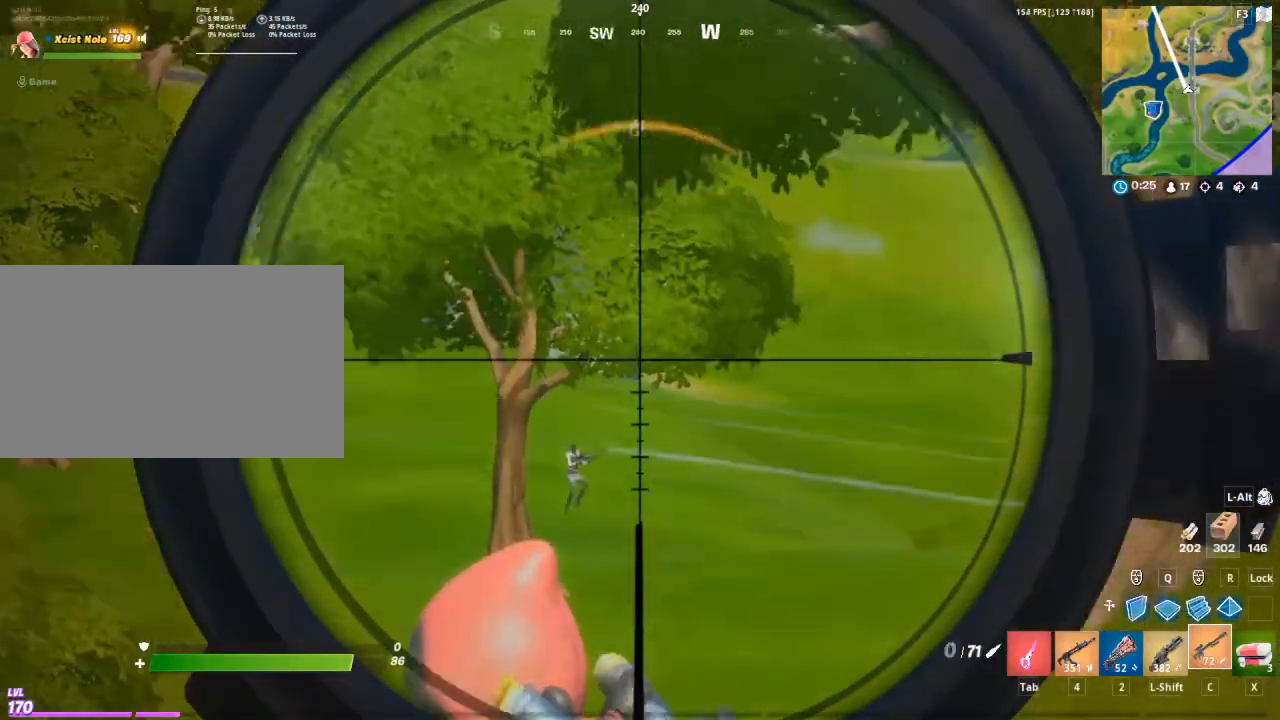
{"keys": [], "mouse": ["right"], "mouse_move": "still", "events": [[117, "mouse_left", "up"]]}
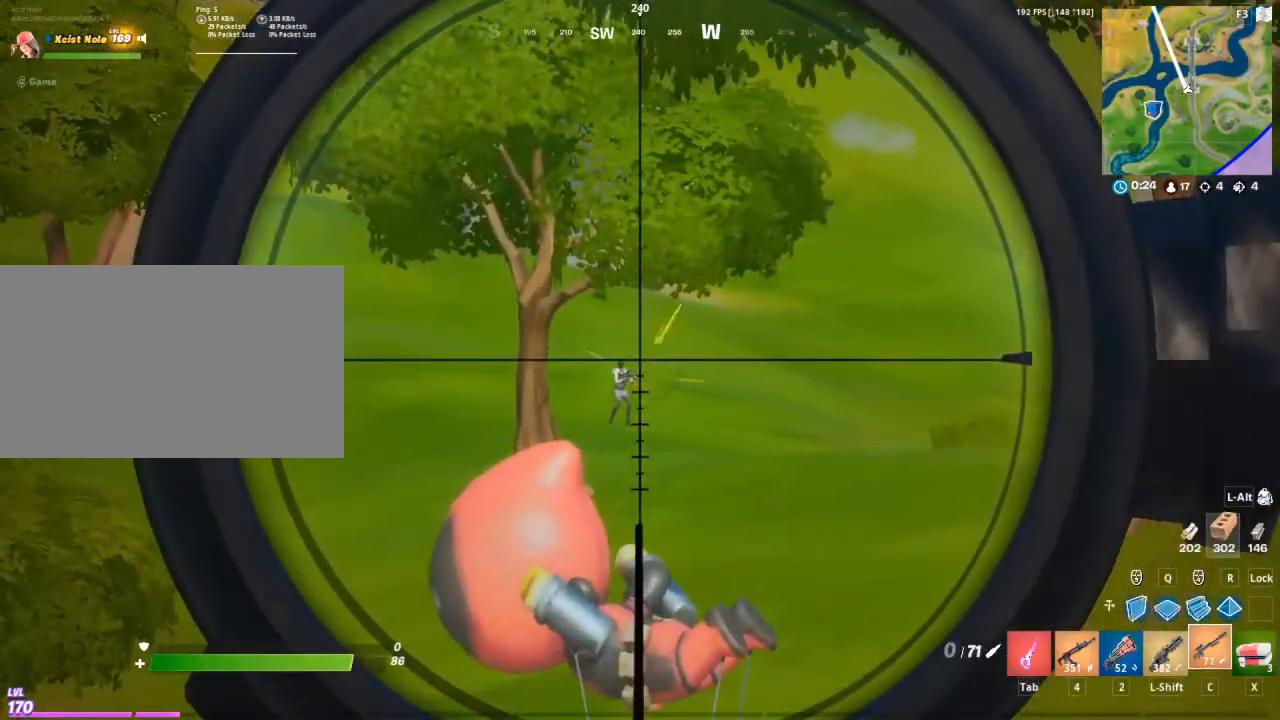
{"keys": [], "mouse": ["right"], "mouse_move": "still", "events": [[317, "mouse_right", "up"], [350, "4", "down"], [450, "4", "up"], [450, "mouse_right", "down"]]}
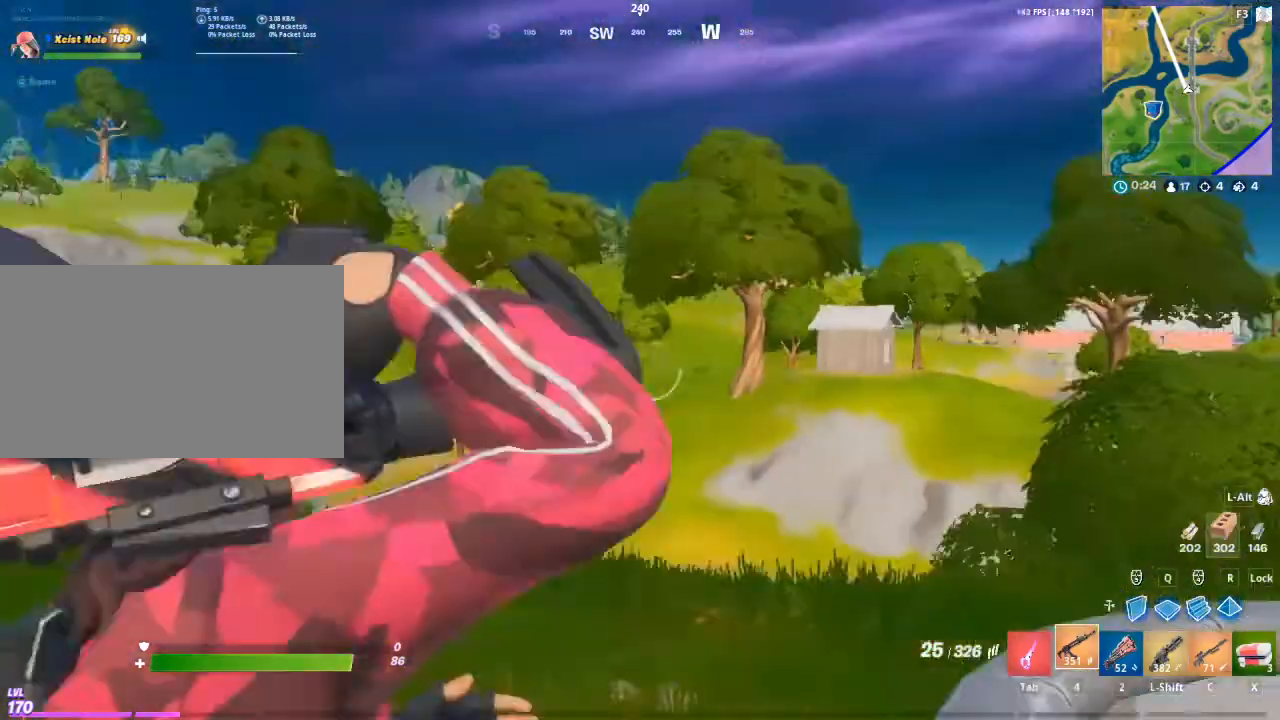
{"keys": [], "mouse": ["right"], "mouse_move": "still", "events": []}
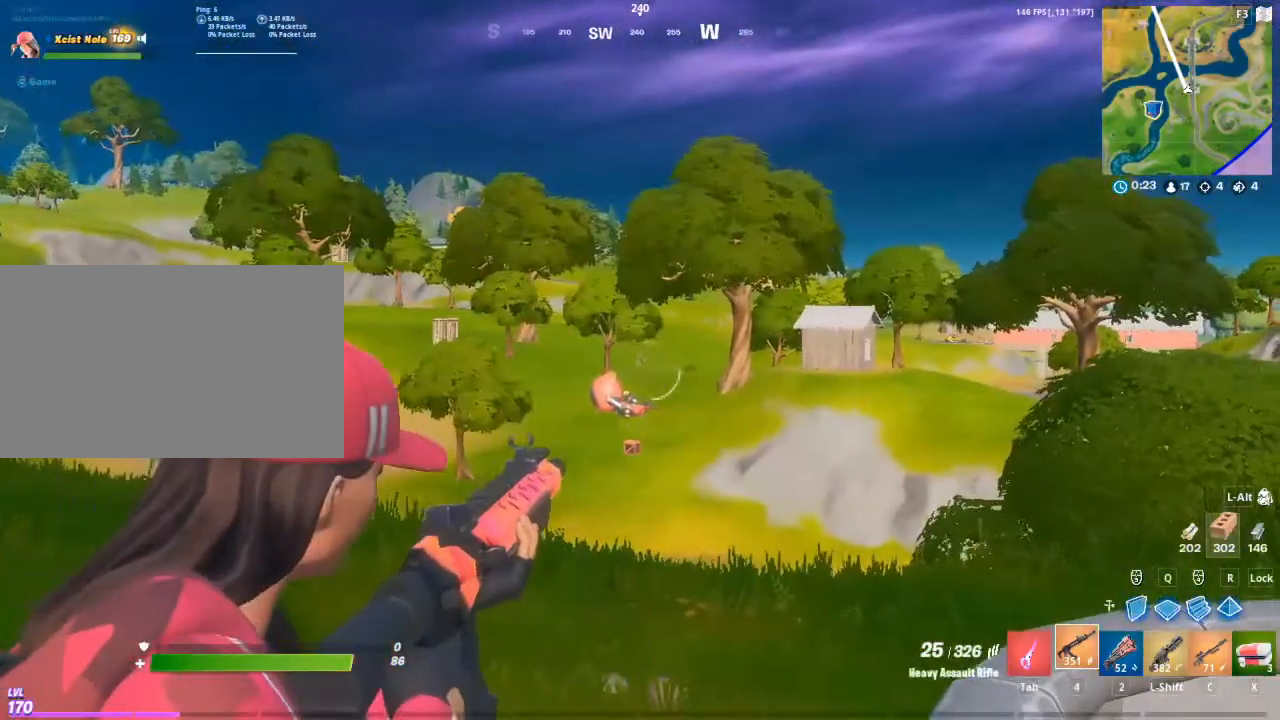
{"keys": [], "mouse": ["right"], "mouse_move": "still", "events": [[100, "mouse_left", "down"], [250, "mouse_left", "up"]]}
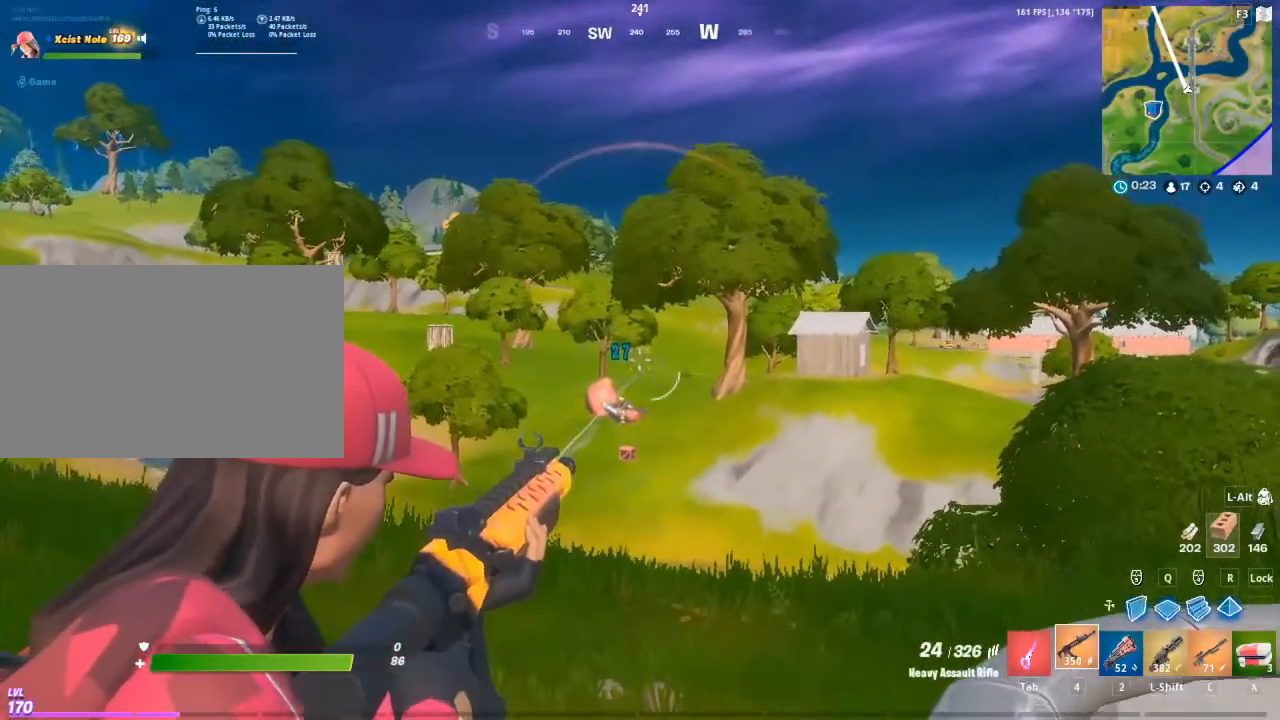
{"keys": [], "mouse": ["right"], "mouse_move": "still", "events": [[267, "mouse_left", "down"], [400, "mouse_left", "up"]]}
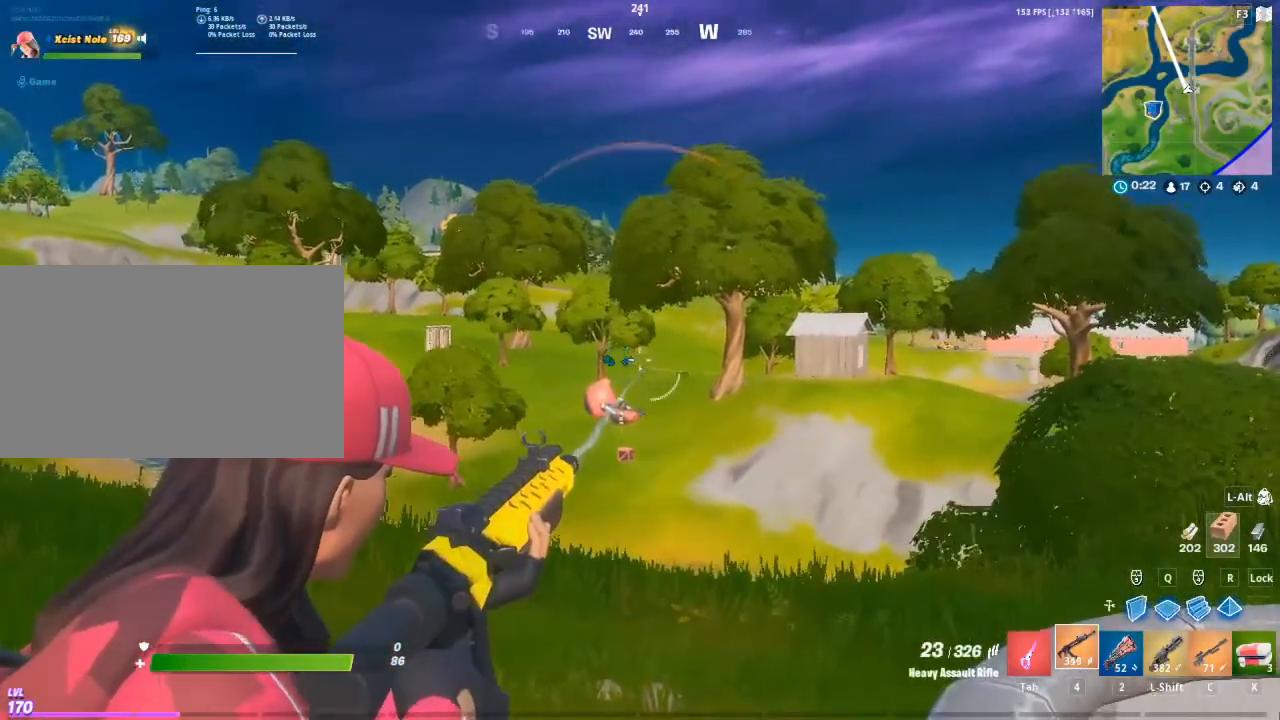
{"keys": [], "mouse": [], "mouse_move": "still", "events": [[183, "c", "down"], [183, "mouse_right", "up"], [333, "c", "up"]]}
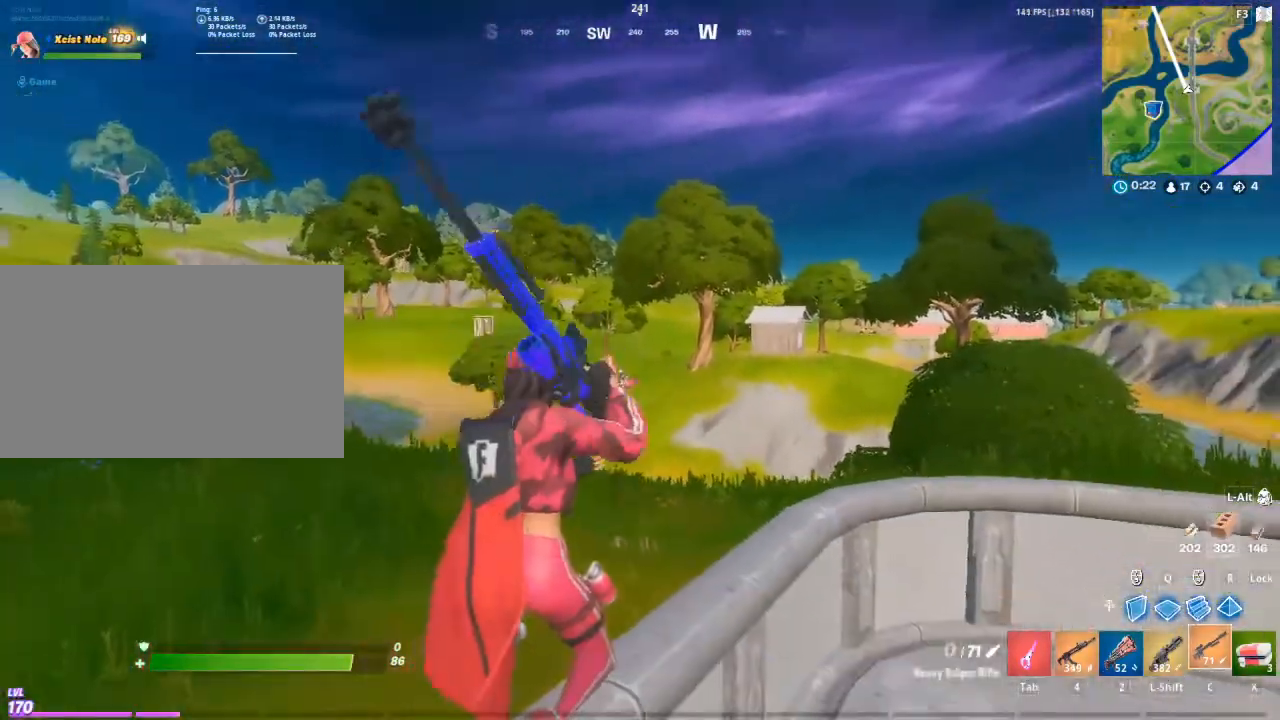
{"keys": ["w"], "mouse": [], "mouse_move": "still", "events": [[17, "d", "down"], [250, "space", "down"], [300, "w", "down"], [350, "d", "up"], [383, "space", "up"]]}